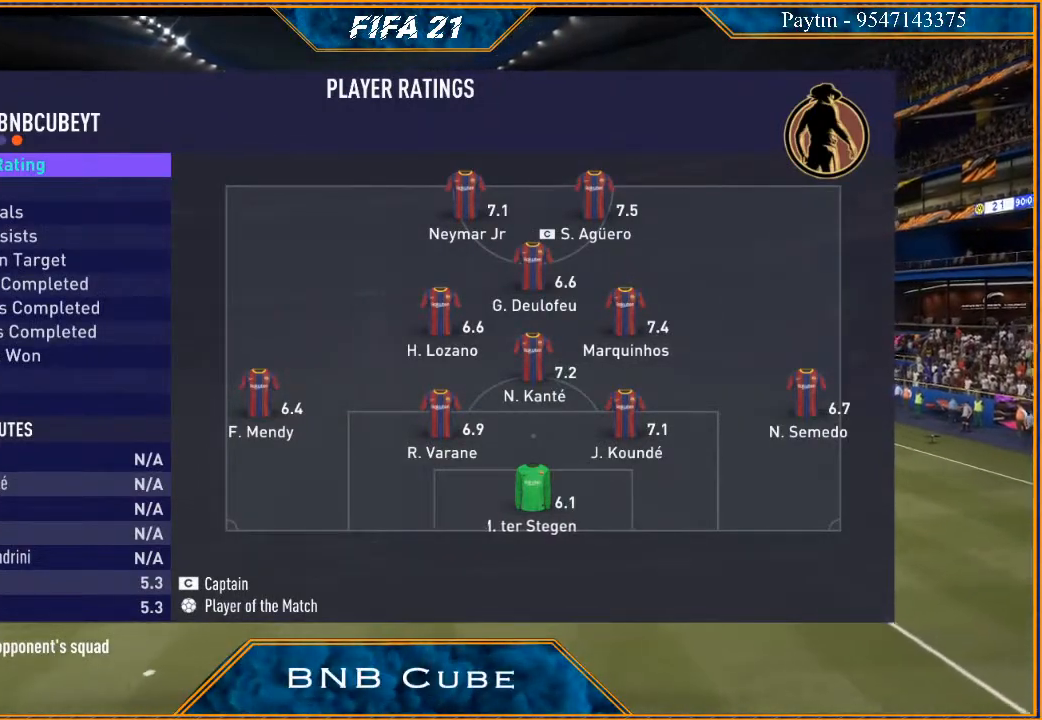
Gameplay with a controller (Xbox layout); each line is a JSON object with the inputs held at the frame after it. "events" lists button and stick changes between this image and that frame as [ms after this image, input, new state], when the widget could be followed in between.
{"buttons": [], "left_stick": "center", "right_stick": "center", "events": [[67, "A", "down"], [300, "A", "up"]]}
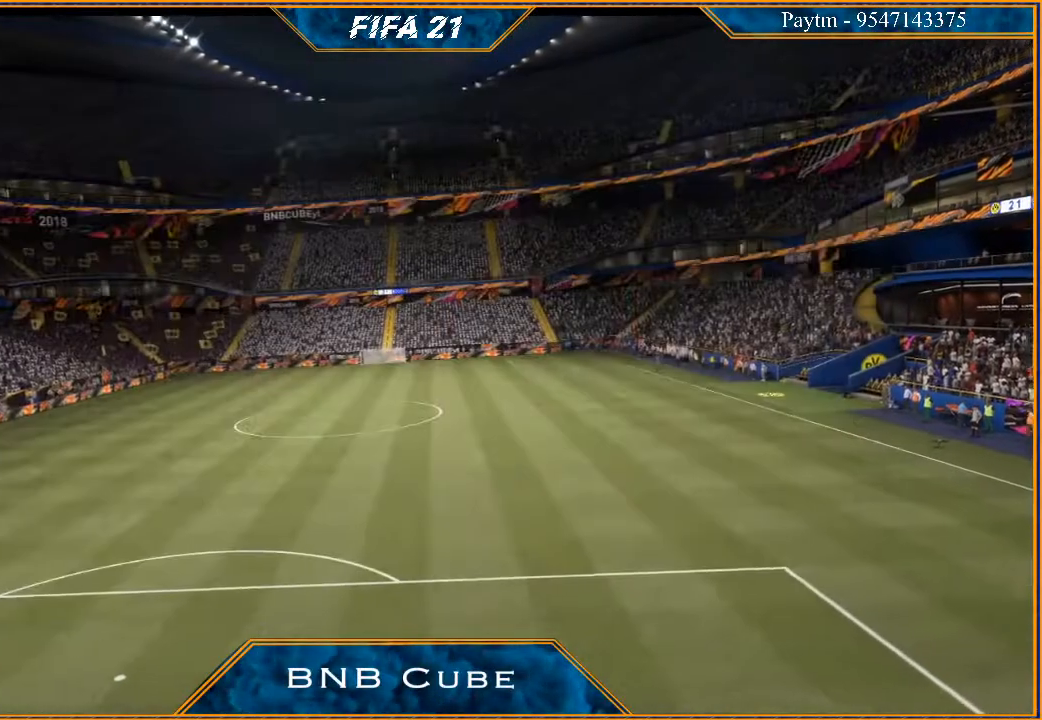
{"buttons": [], "left_stick": "center", "right_stick": "center", "events": []}
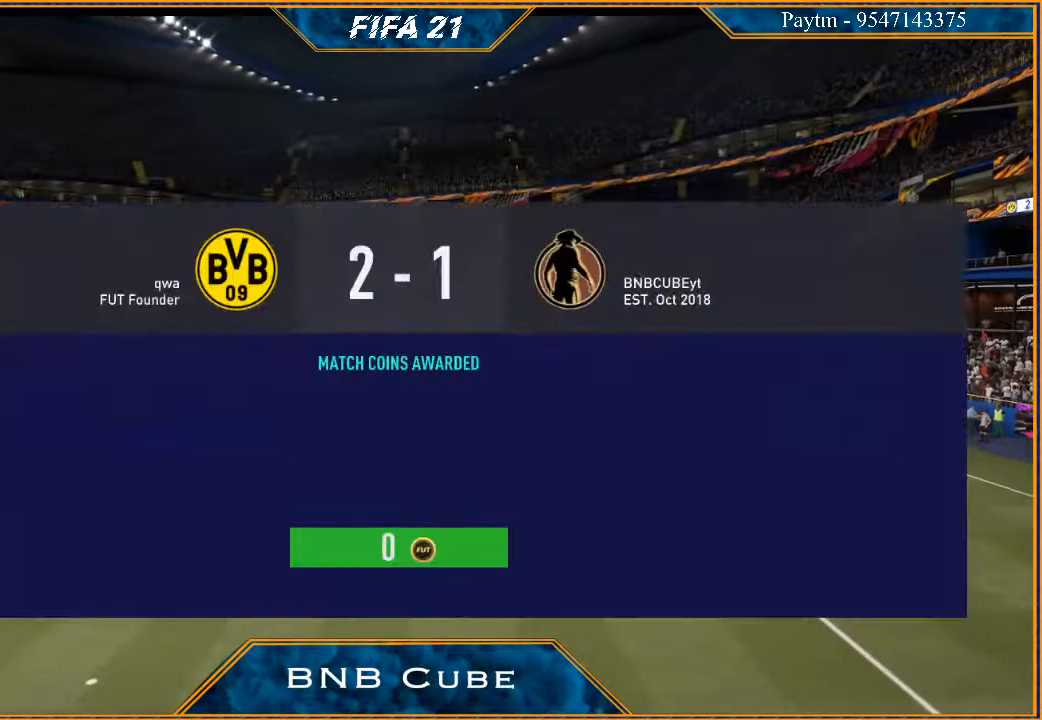
{"buttons": [], "left_stick": "center", "right_stick": "center", "events": []}
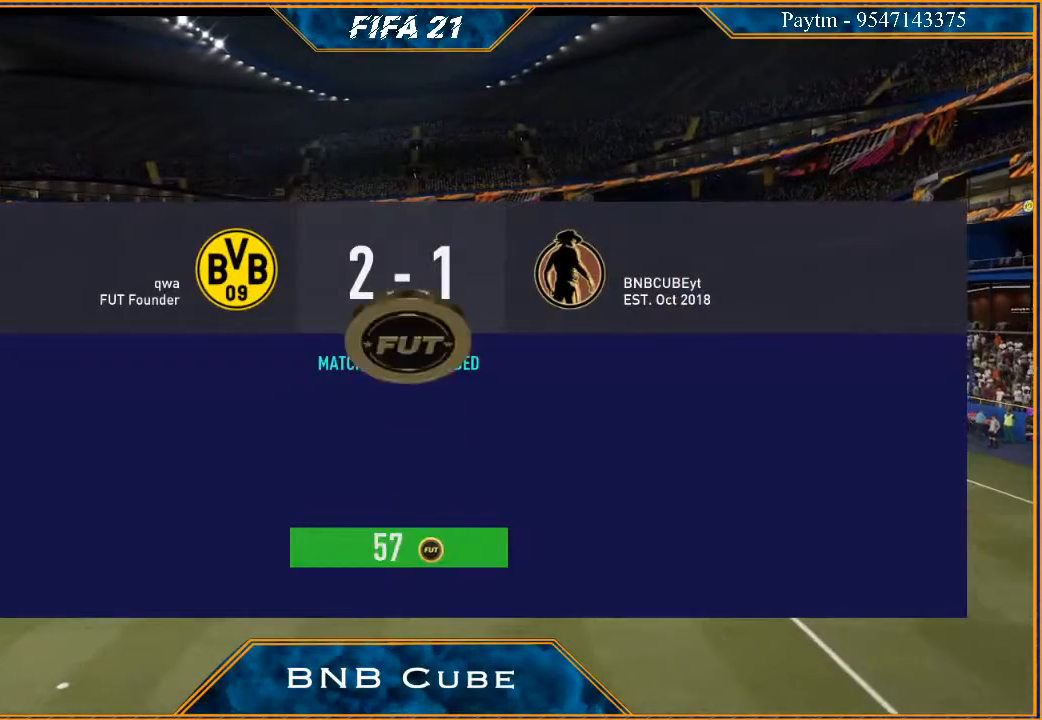
{"buttons": [], "left_stick": "center", "right_stick": "center", "events": [[167, "A", "down"], [367, "A", "up"]]}
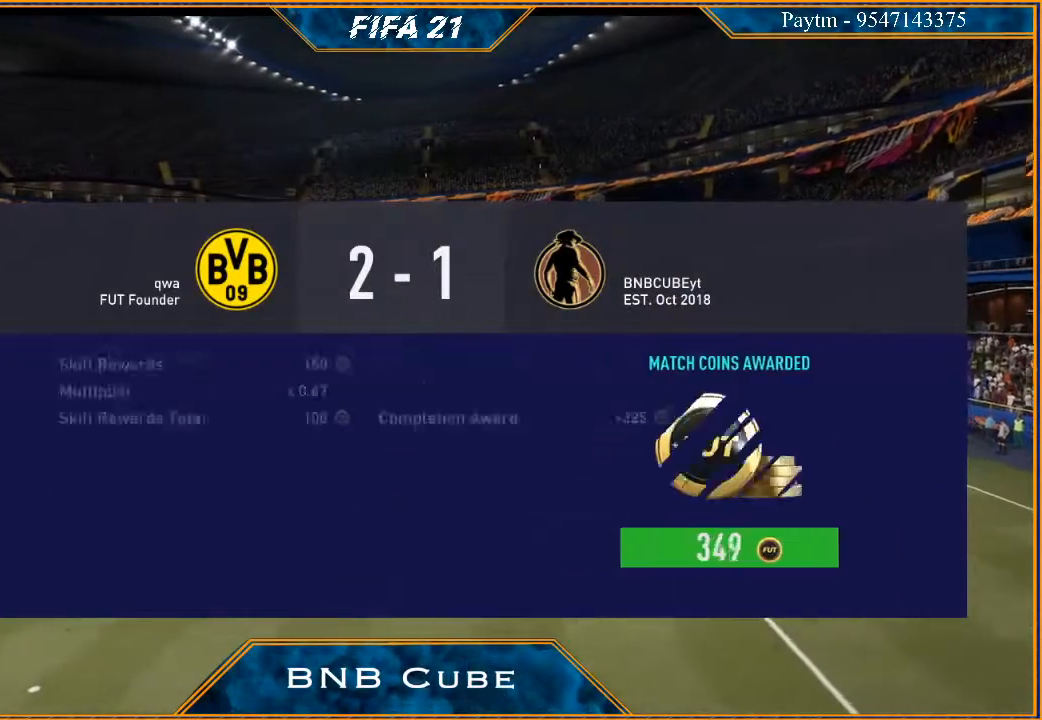
{"buttons": ["A"], "left_stick": "center", "right_stick": "center", "events": [[500, "A", "down"]]}
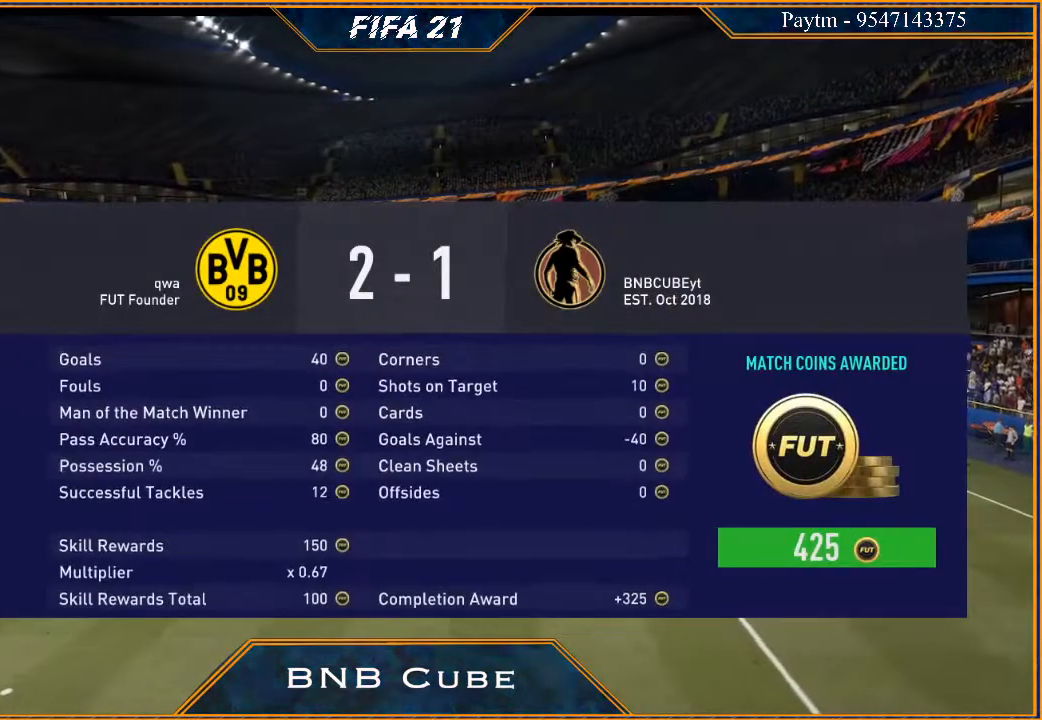
{"buttons": [], "left_stick": "center", "right_stick": "center", "events": [[200, "A", "up"]]}
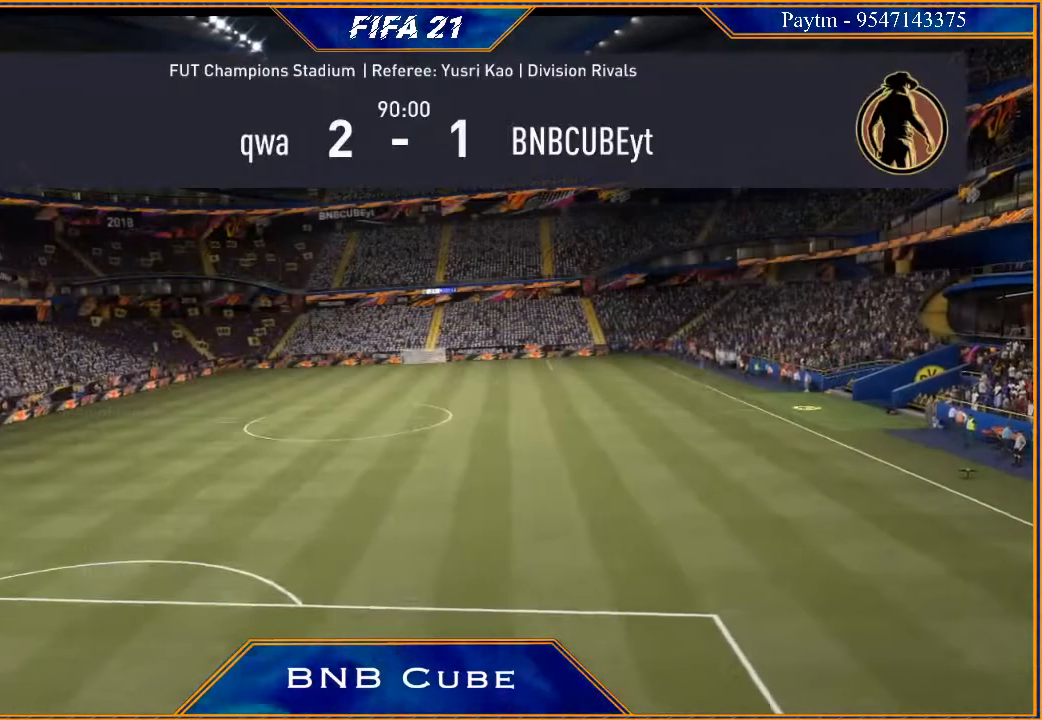
{"buttons": [], "left_stick": "center", "right_stick": "center", "events": []}
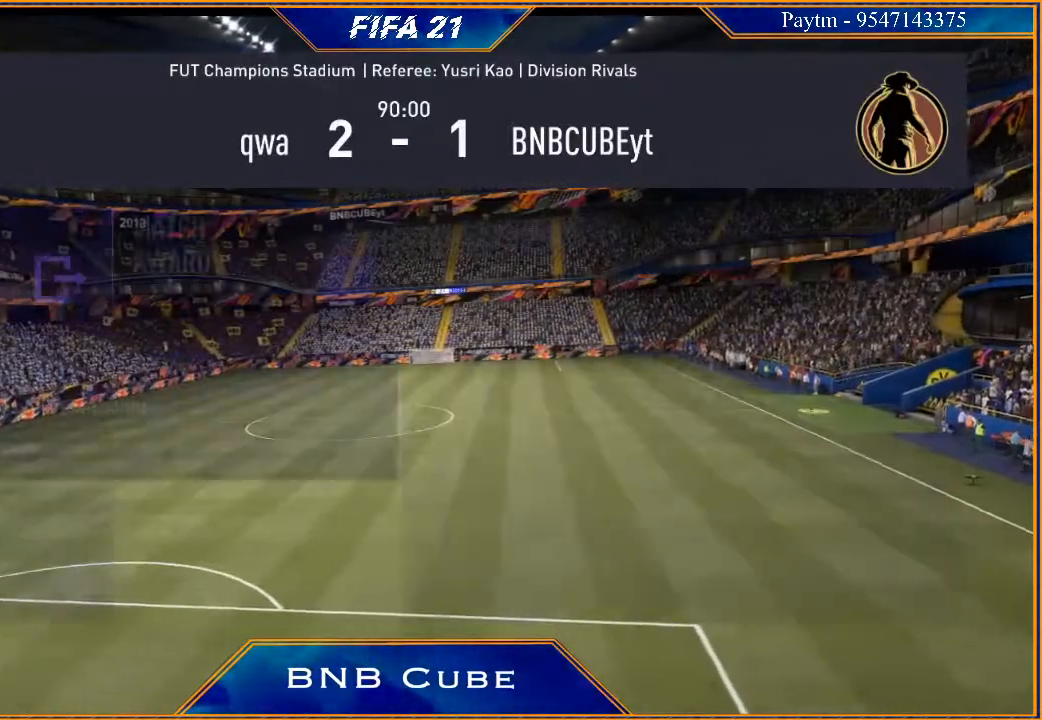
{"buttons": [], "left_stick": "center", "right_stick": "center", "events": []}
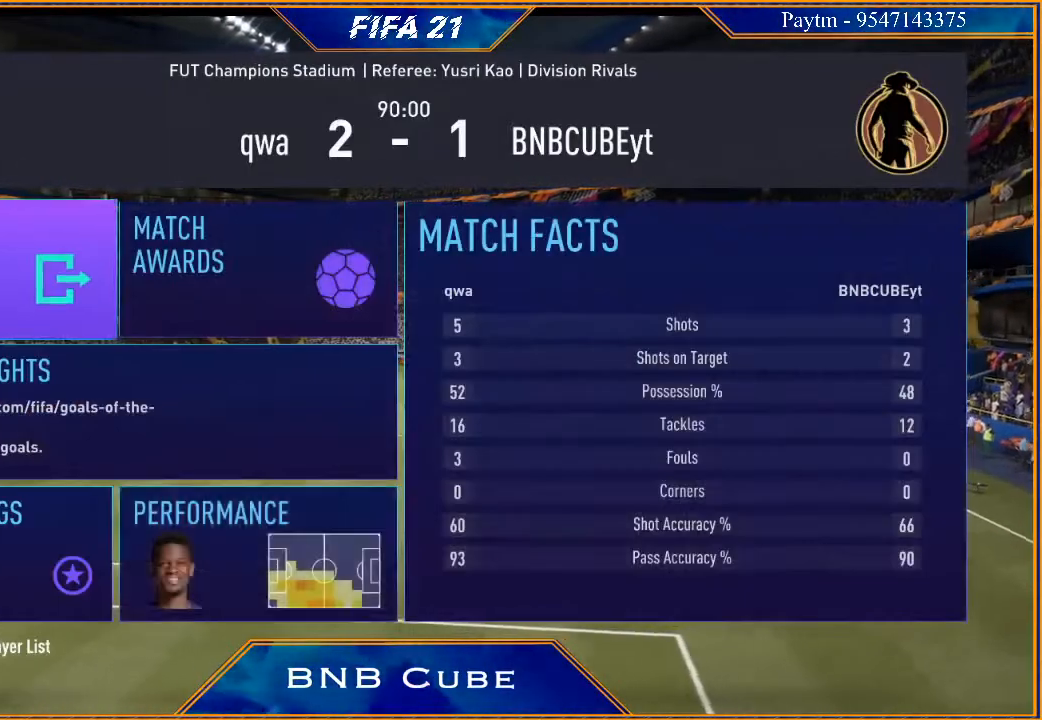
{"buttons": [], "left_stick": "center", "right_stick": "center", "events": [[267, "X", "down"], [467, "X", "up"]]}
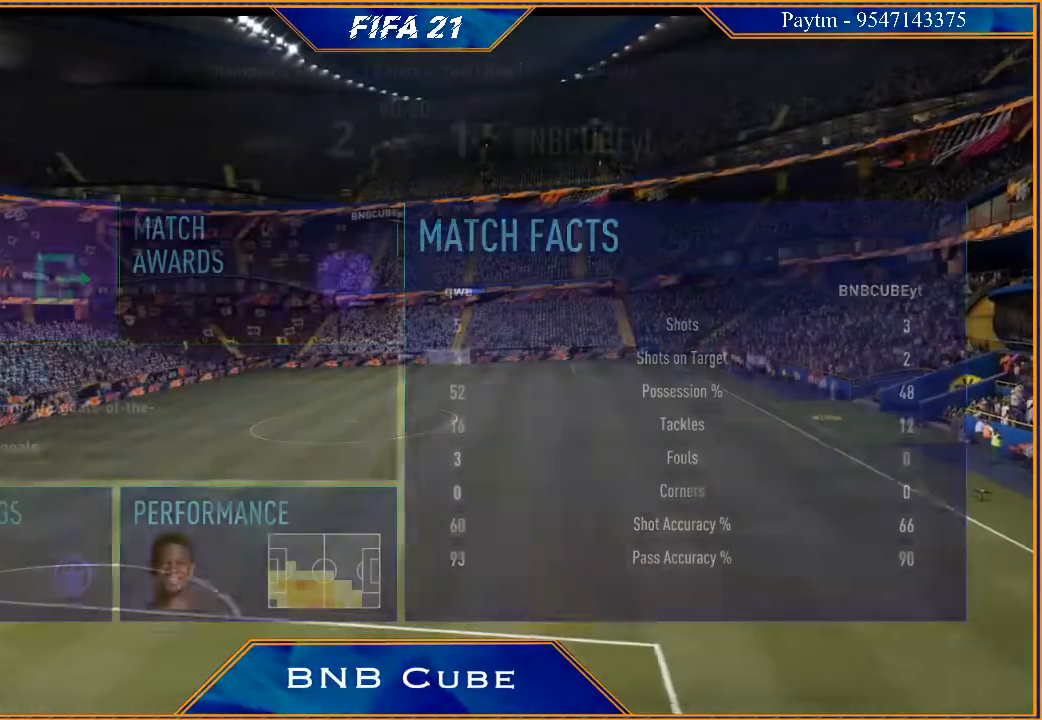
{"buttons": [], "left_stick": "center", "right_stick": "center", "events": []}
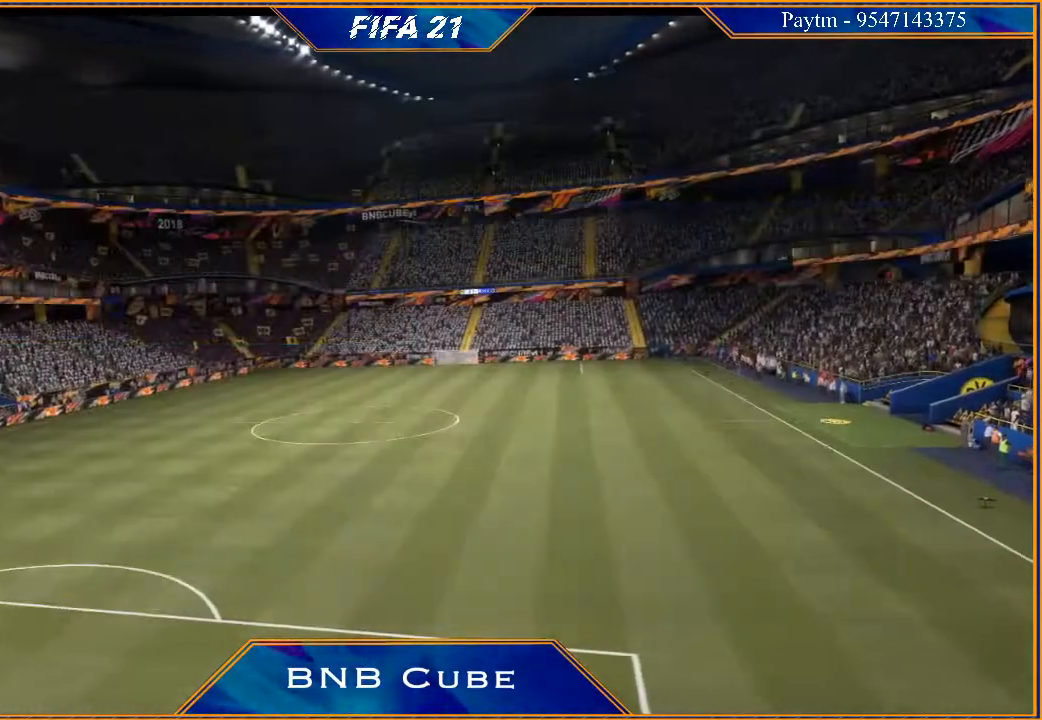
{"buttons": [], "left_stick": "center", "right_stick": "center", "events": []}
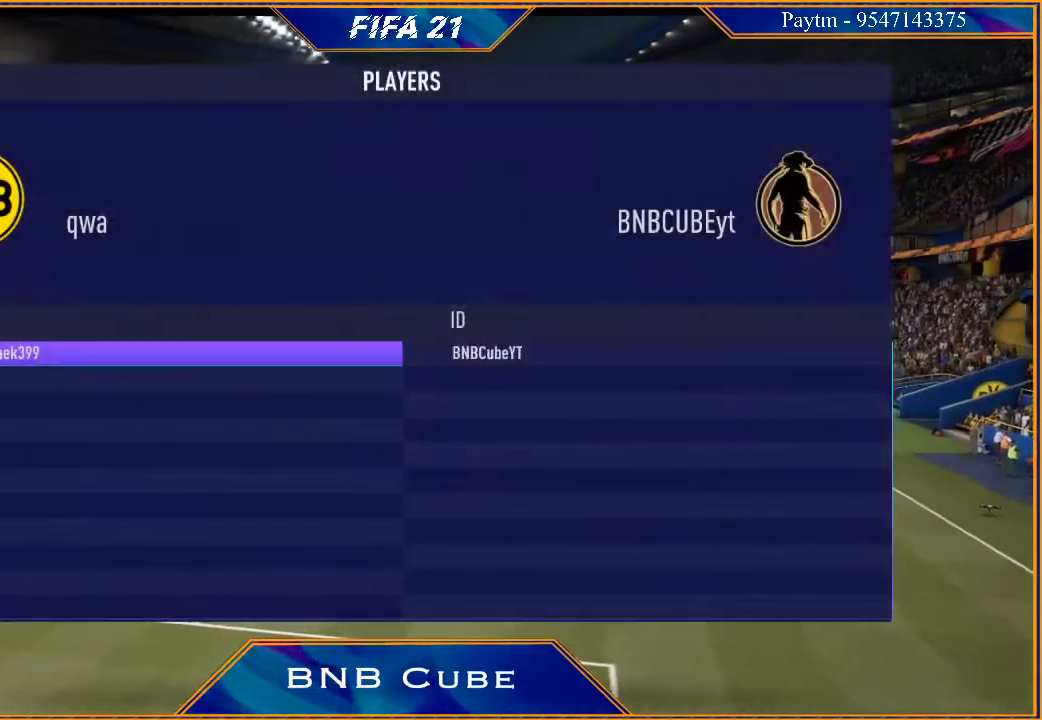
{"buttons": ["B"], "left_stick": "center", "right_stick": "center", "events": [[467, "B", "down"]]}
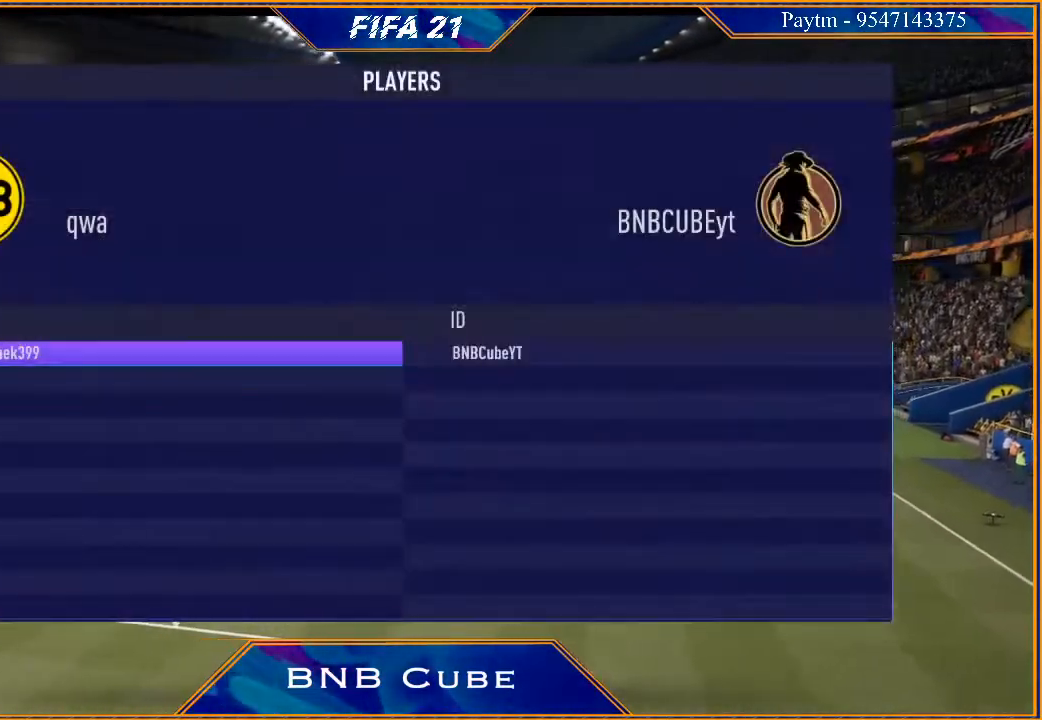
{"buttons": [], "left_stick": "center", "right_stick": "center", "events": [[133, "B", "up"]]}
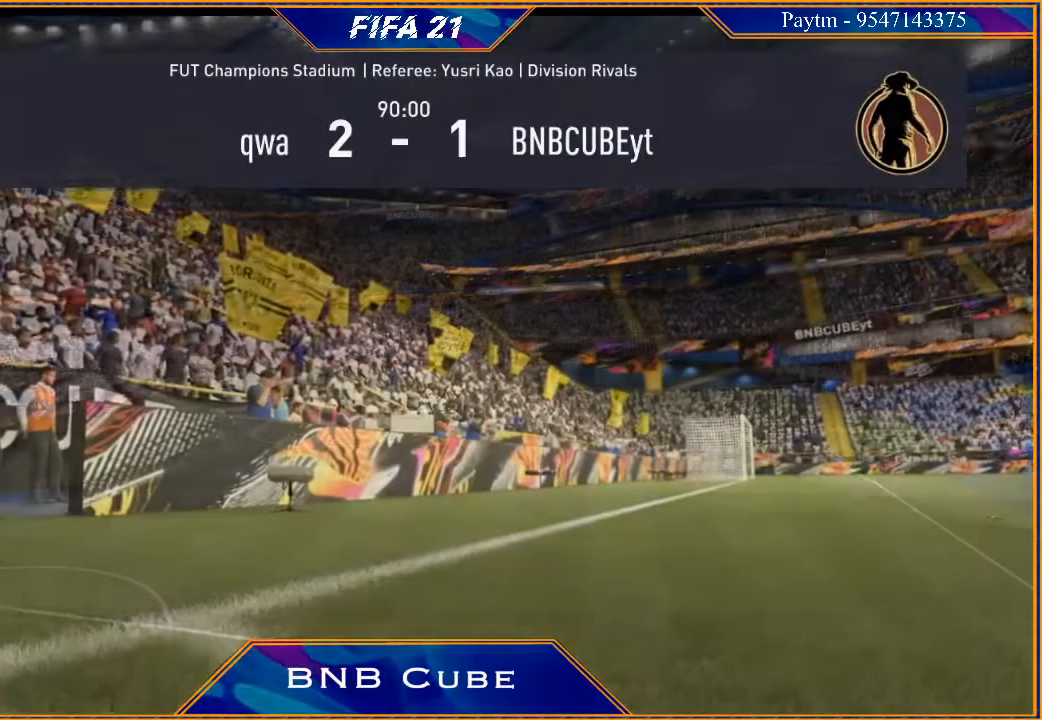
{"buttons": [], "left_stick": "center", "right_stick": "center", "events": []}
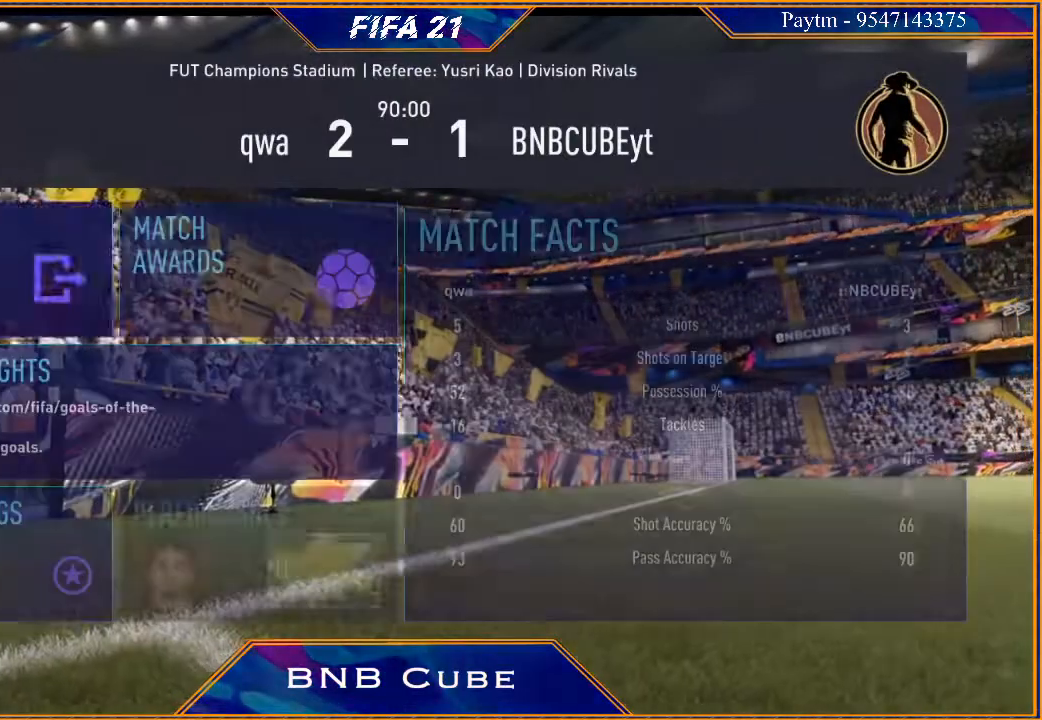
{"buttons": [], "left_stick": "center", "right_stick": "center", "events": []}
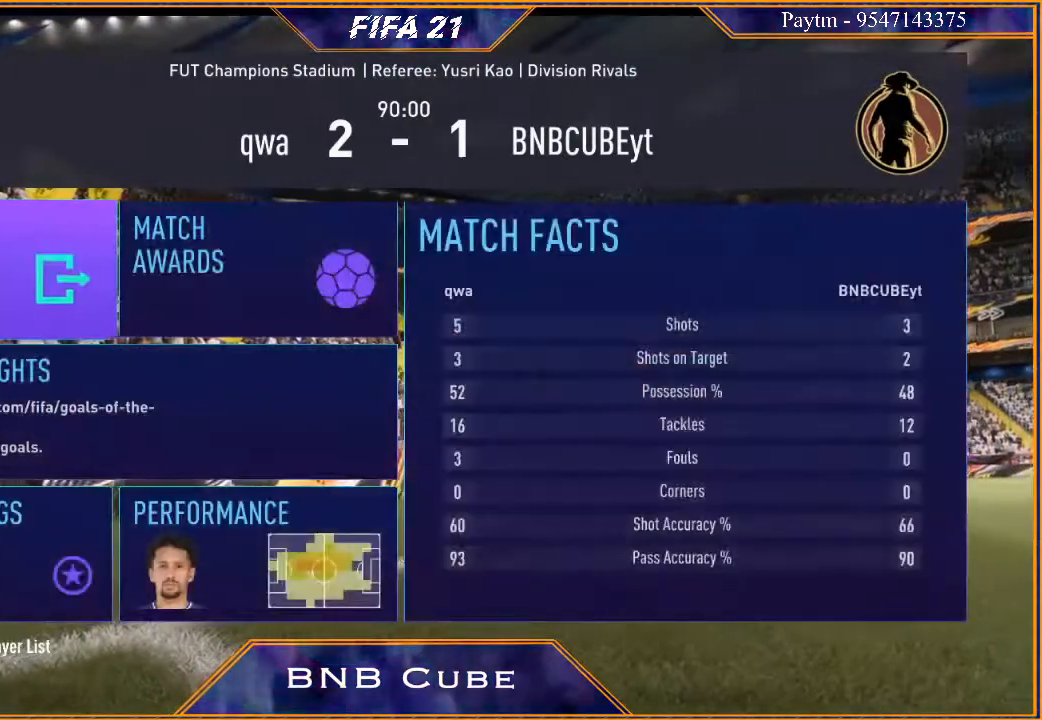
{"buttons": [], "left_stick": "center", "right_stick": "center", "events": [[300, "A", "down"], [467, "A", "up"]]}